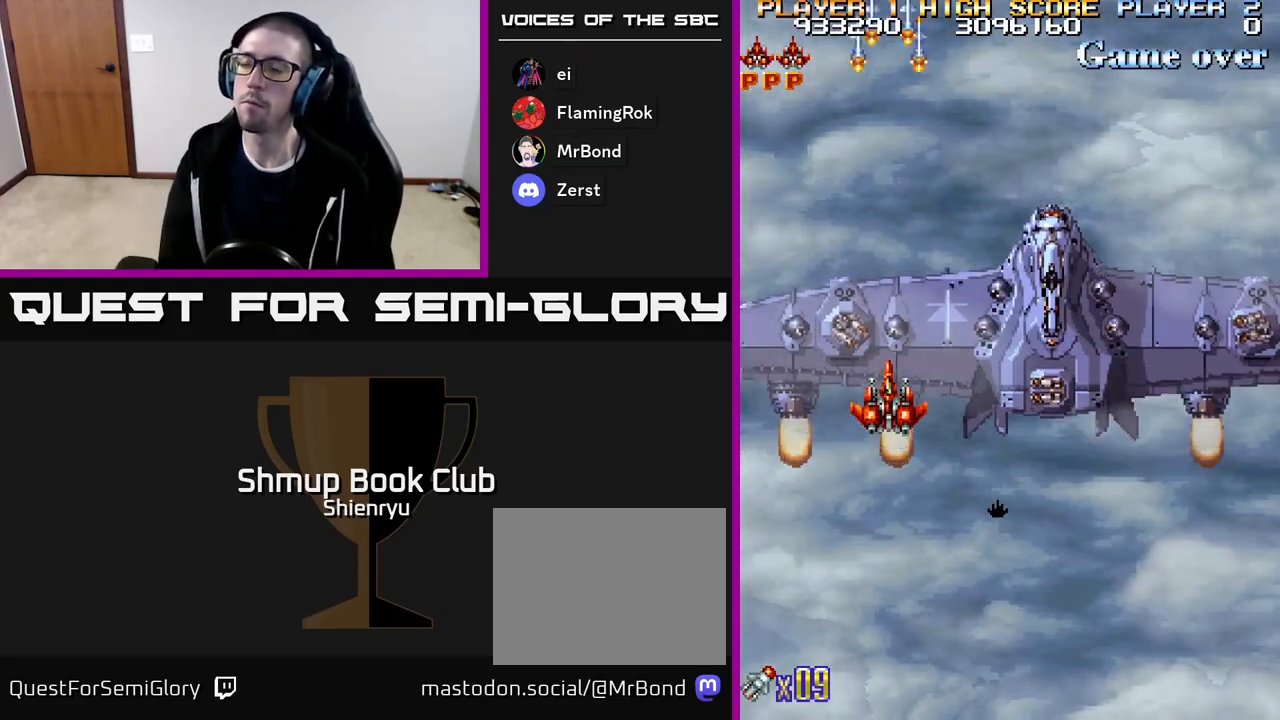
Gameplay with a controller (Xbox layout); each line is a JSON object with the inputs held at the frame after it. "events" lists button and stick changes between this image and that frame as [ms after this image, input, new state], when the widget could be followed in between. Not read: left_stick right_stick.
{"buttons": ["R2"], "events": [[233, "R2", "down"]]}
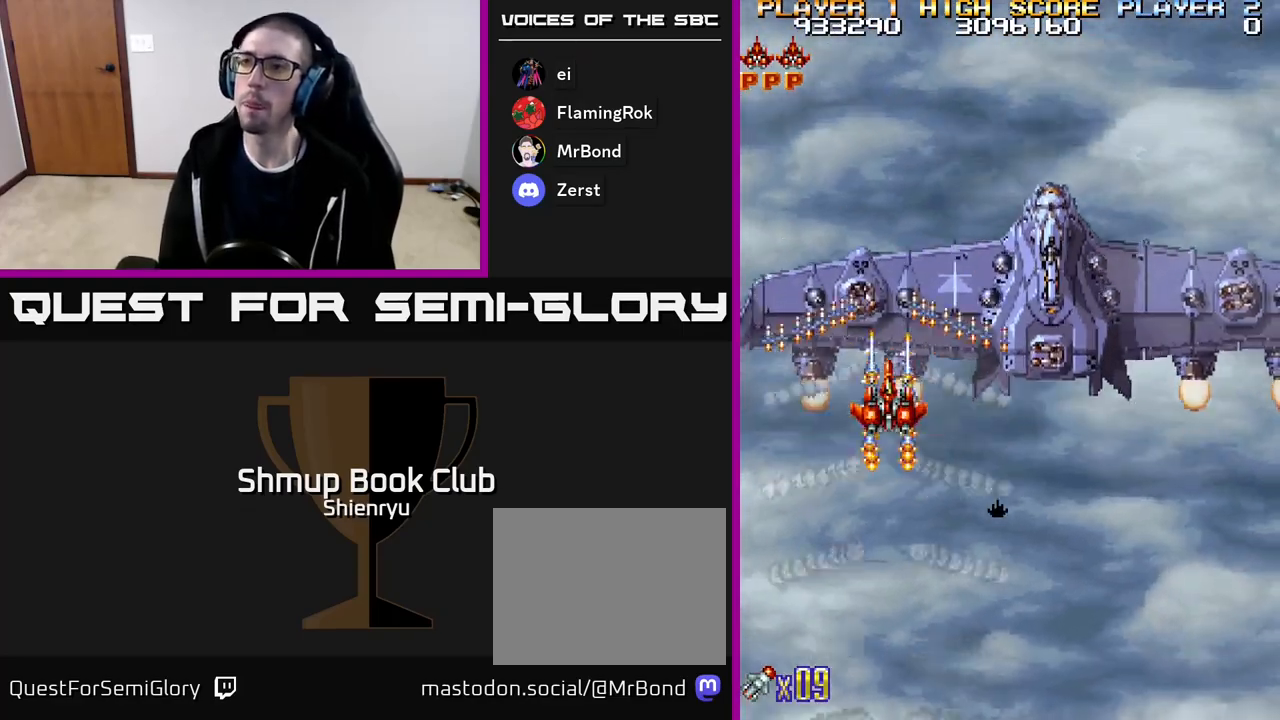
{"buttons": [], "events": [[133, "R2", "up"]]}
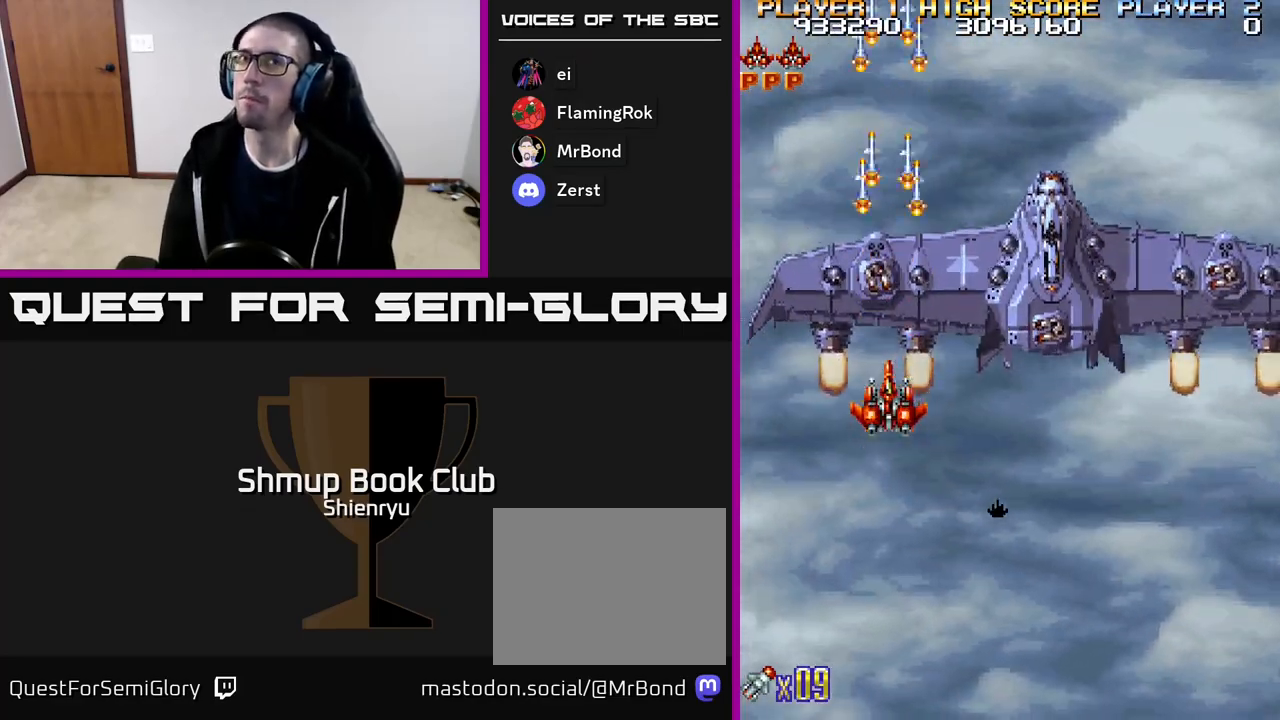
{"buttons": ["R2"], "events": [[50, "R2", "down"]]}
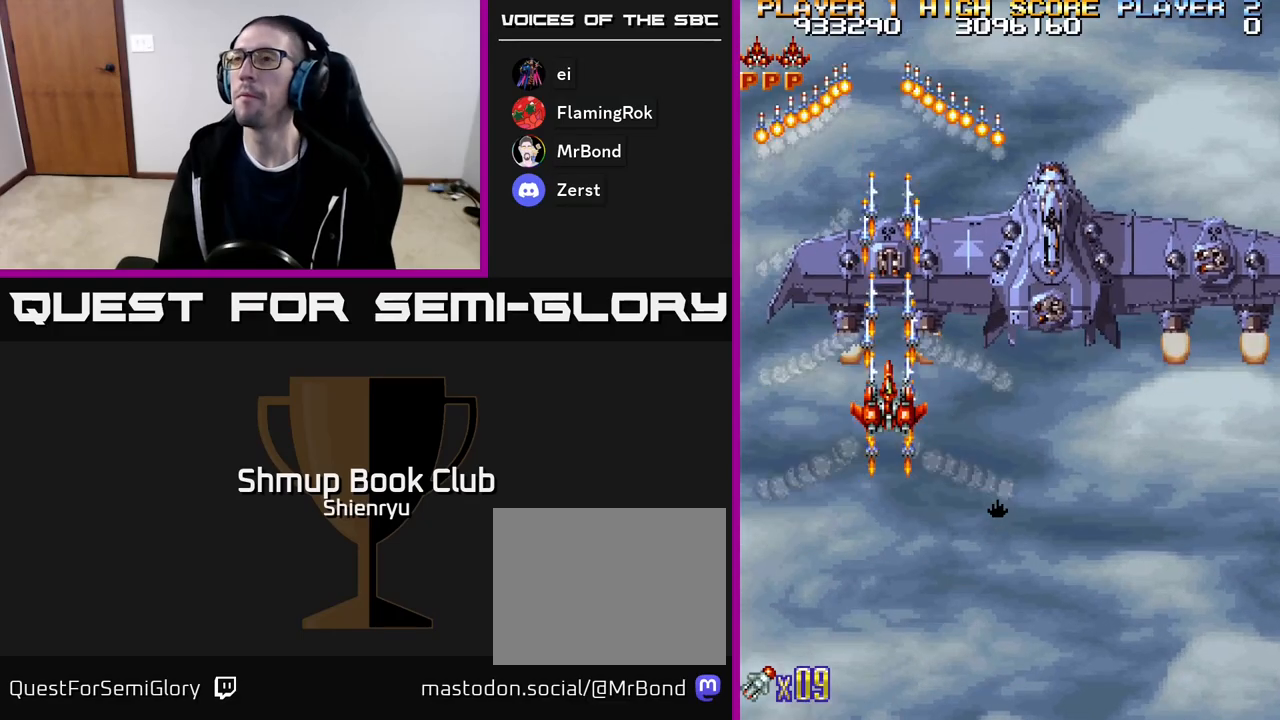
{"buttons": ["R2"], "events": []}
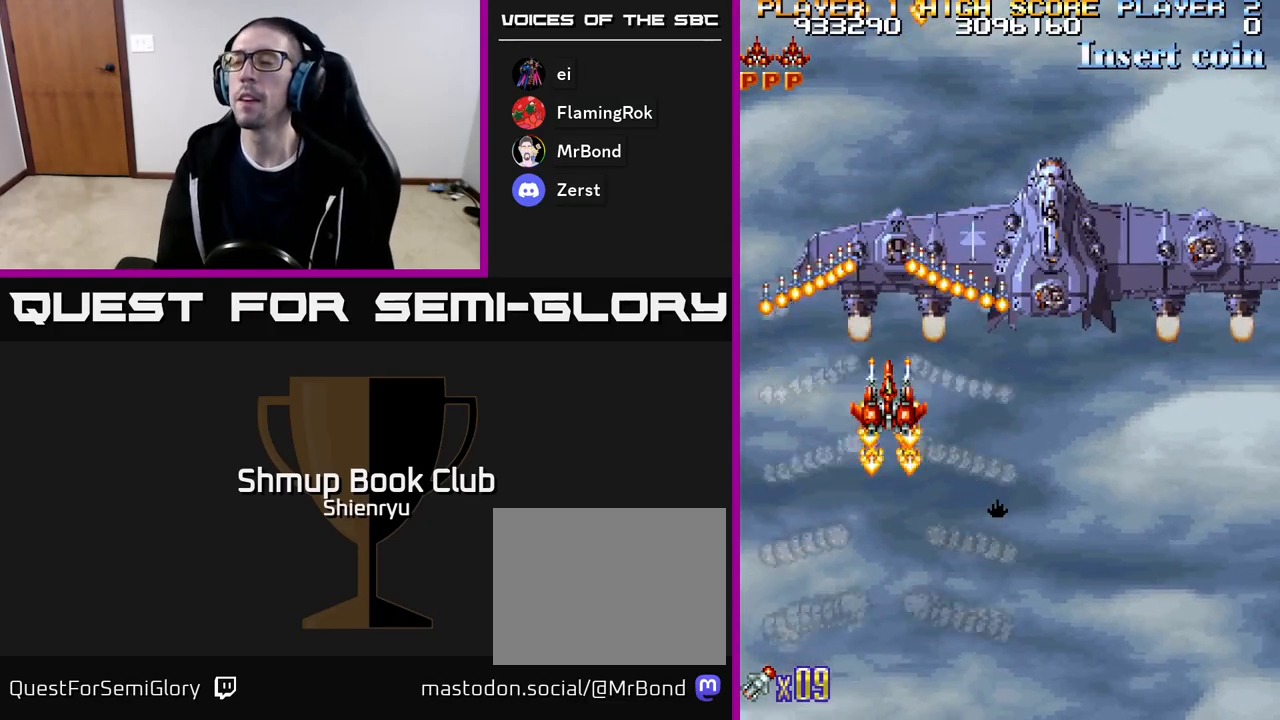
{"buttons": ["R2"], "events": []}
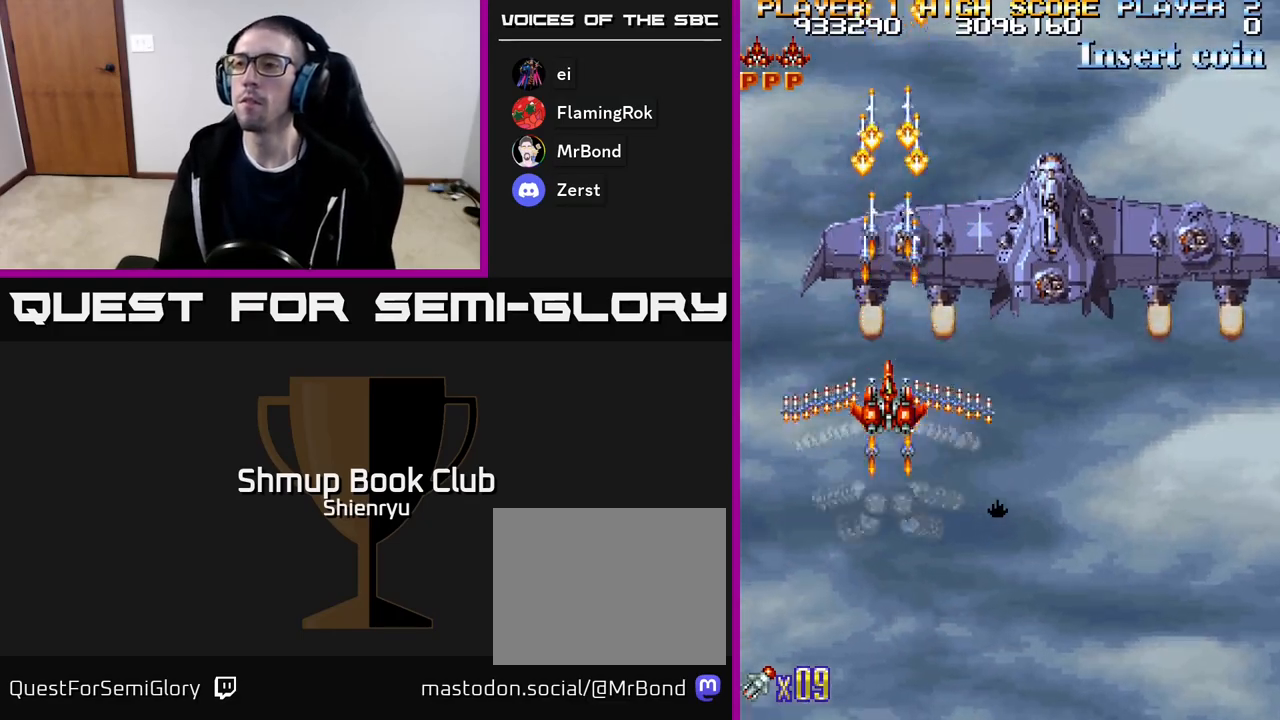
{"buttons": ["R2", "DPAD_UP"], "events": [[150, "DPAD_RIGHT", "down"], [433, "DPAD_RIGHT", "up"], [467, "DPAD_UP", "down"]]}
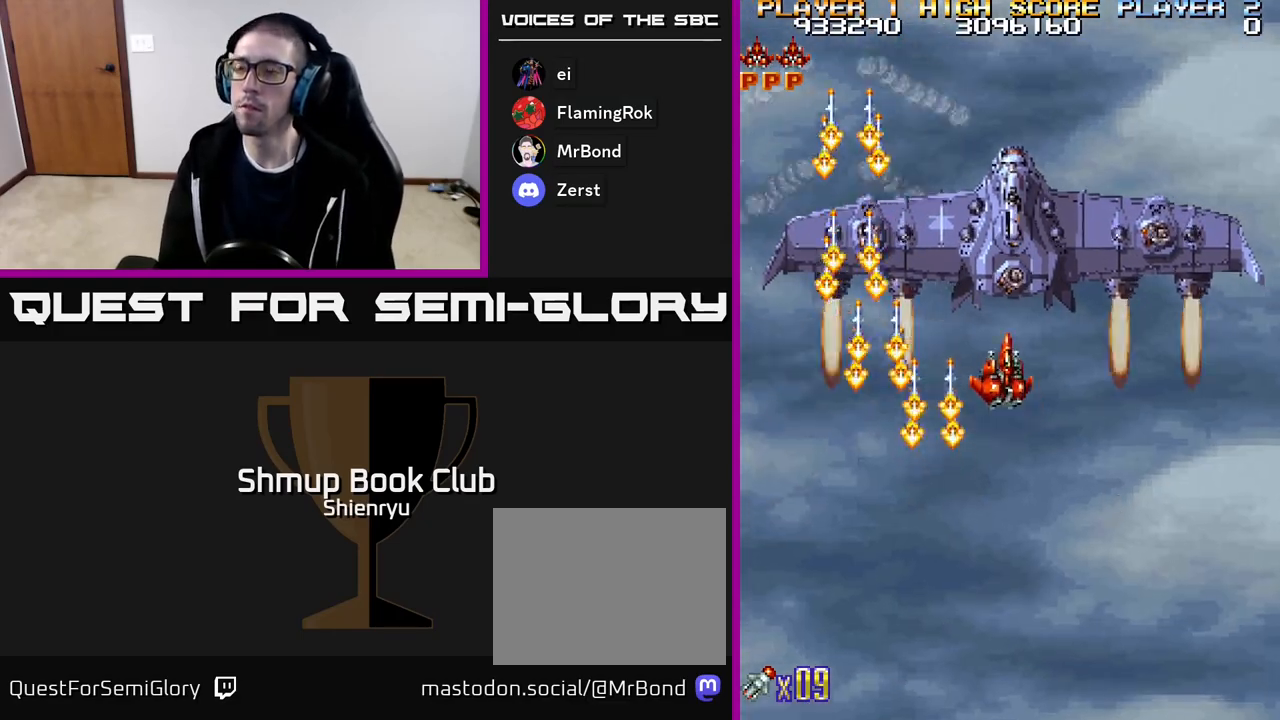
{"buttons": ["R2"], "events": [[33, "DPAD_LEFT", "down"], [100, "DPAD_UP", "up"], [283, "DPAD_LEFT", "up"]]}
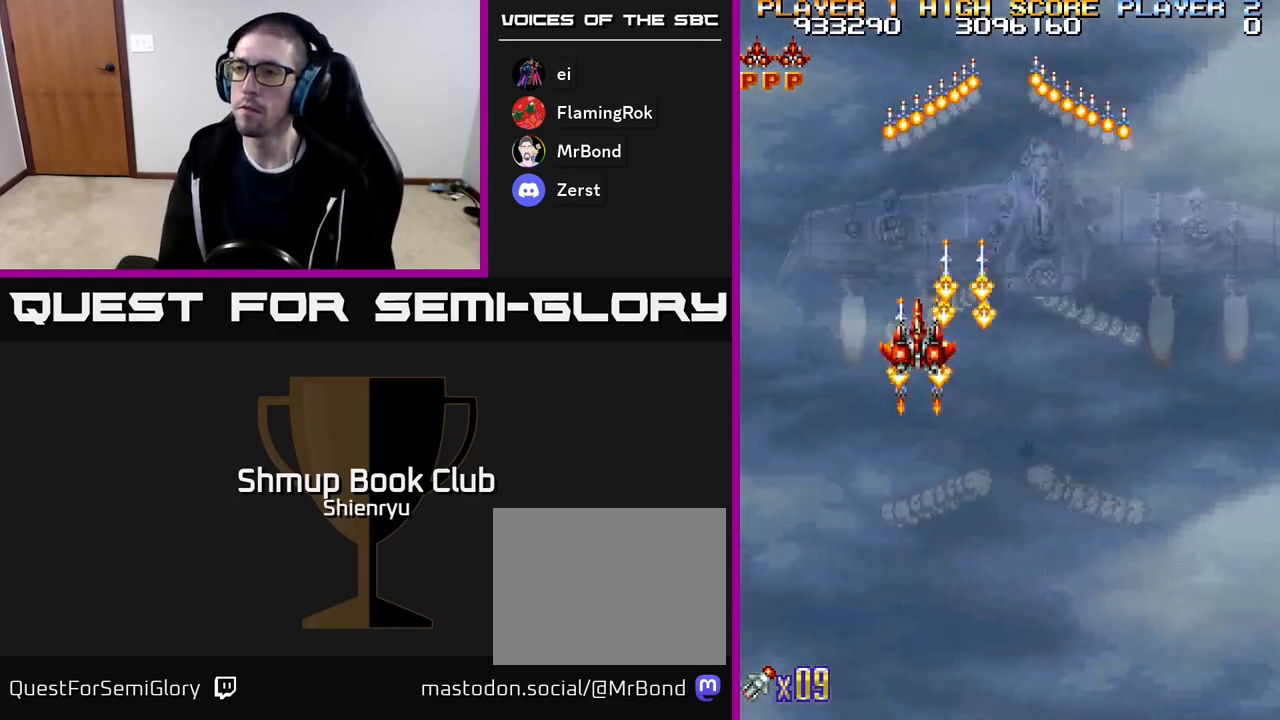
{"buttons": ["R2"], "events": []}
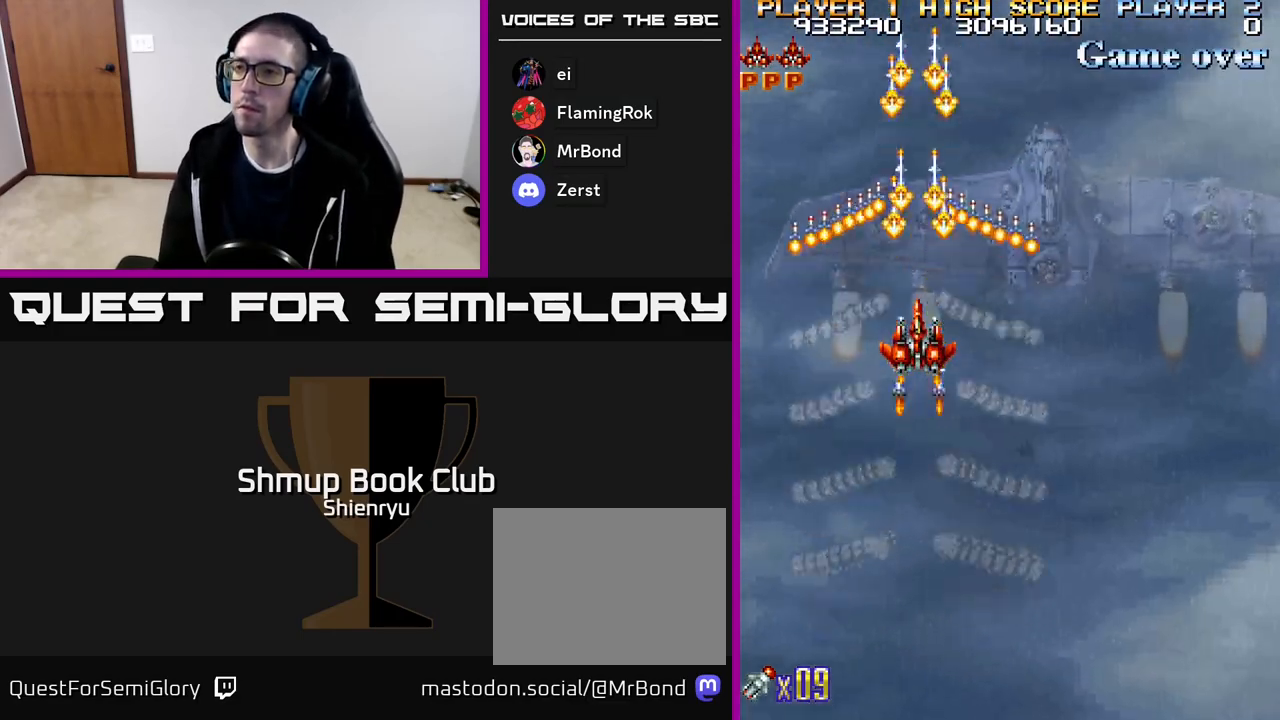
{"buttons": [], "events": [[333, "R2", "up"]]}
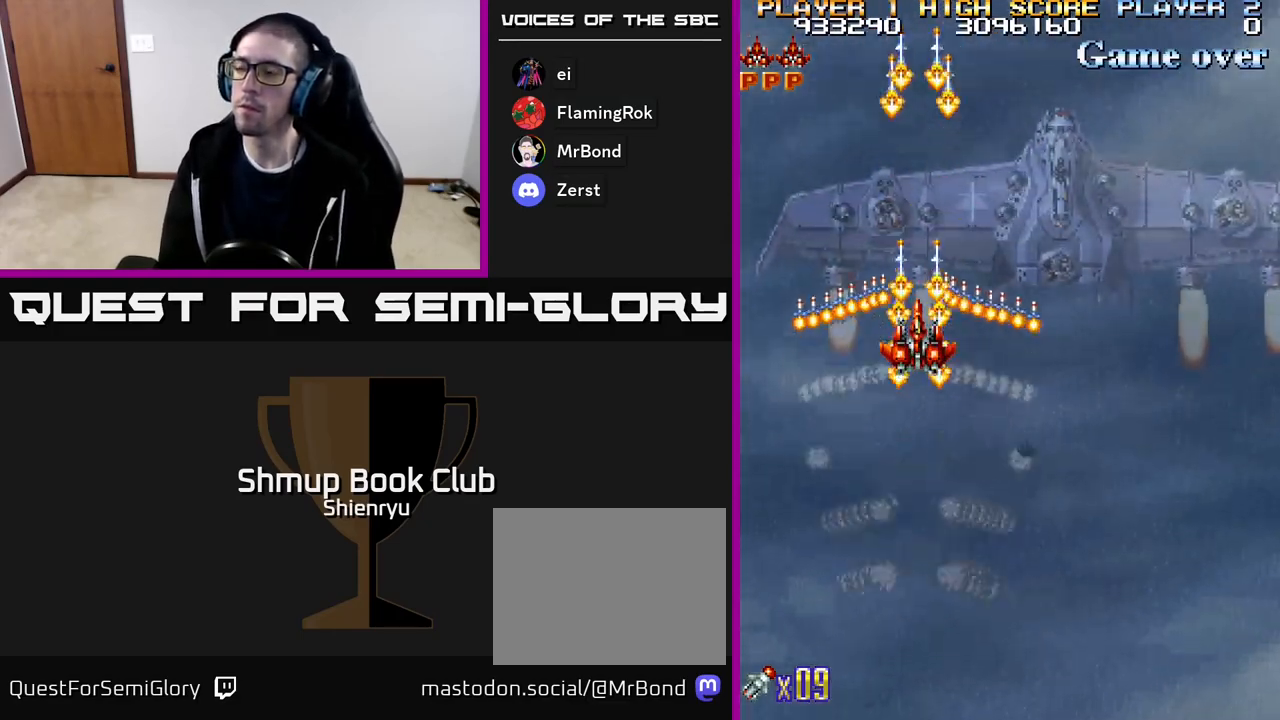
{"buttons": ["DPAD_LEFT"], "events": [[133, "DPAD_LEFT", "down"]]}
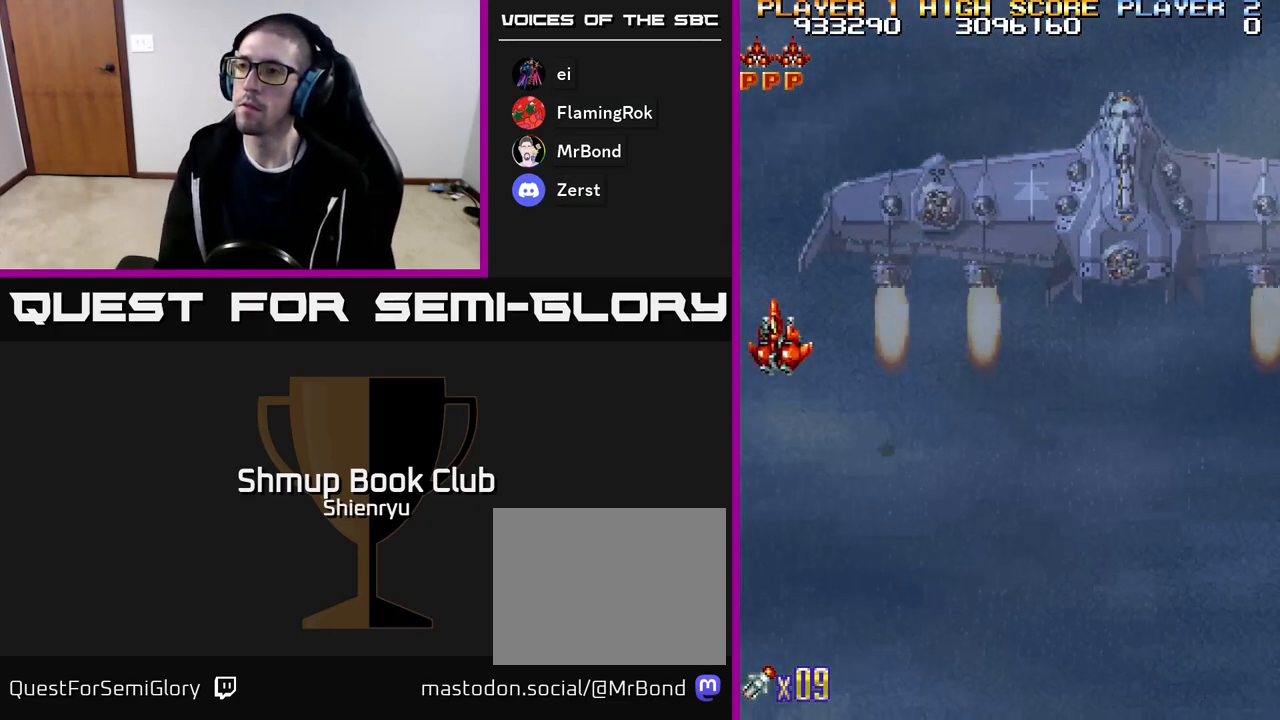
{"buttons": [], "events": [[450, "DPAD_LEFT", "up"]]}
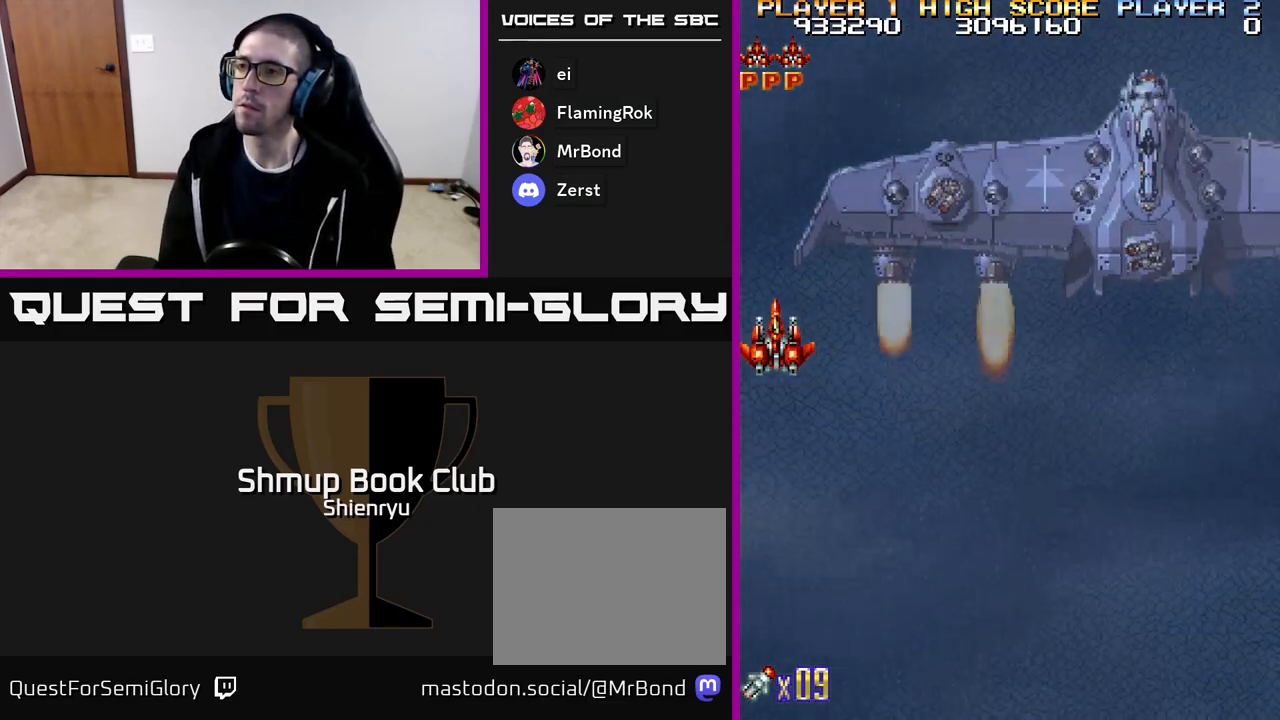
{"buttons": ["DPAD_DOWN"], "events": [[33, "DPAD_RIGHT", "down"], [200, "DPAD_DOWN", "down"], [433, "DPAD_RIGHT", "up"]]}
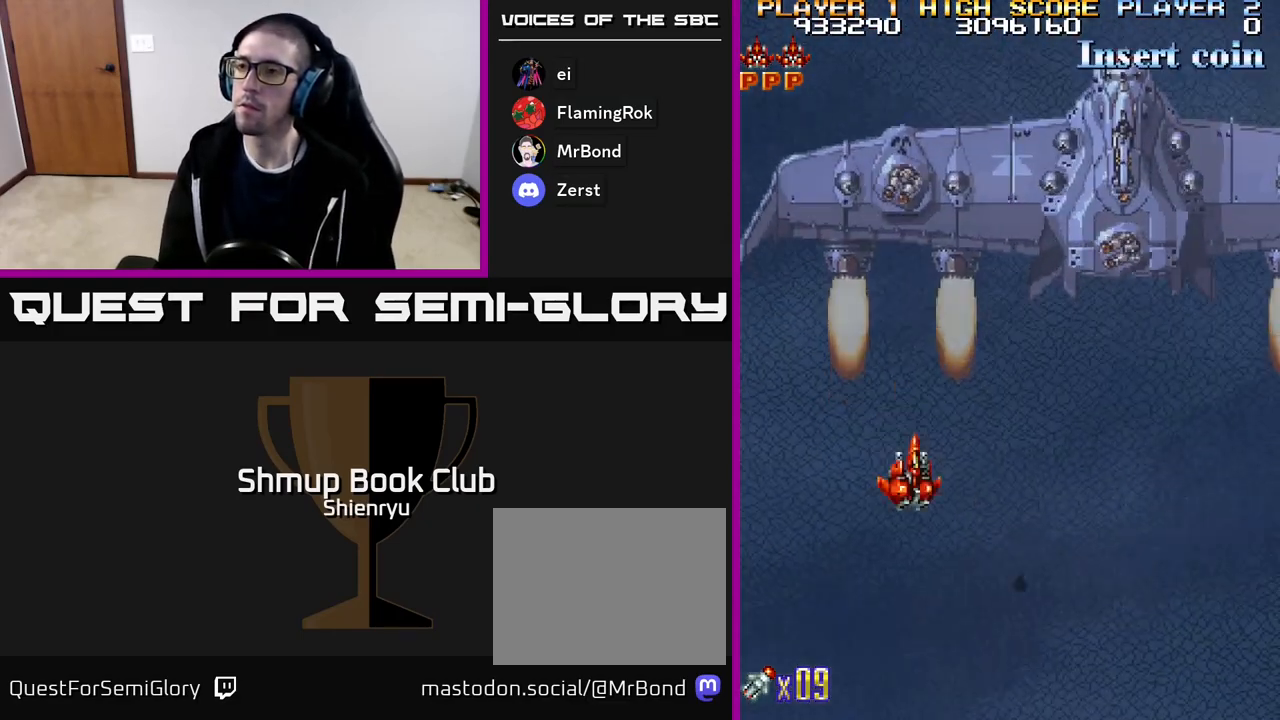
{"buttons": [], "events": [[67, "DPAD_DOWN", "up"]]}
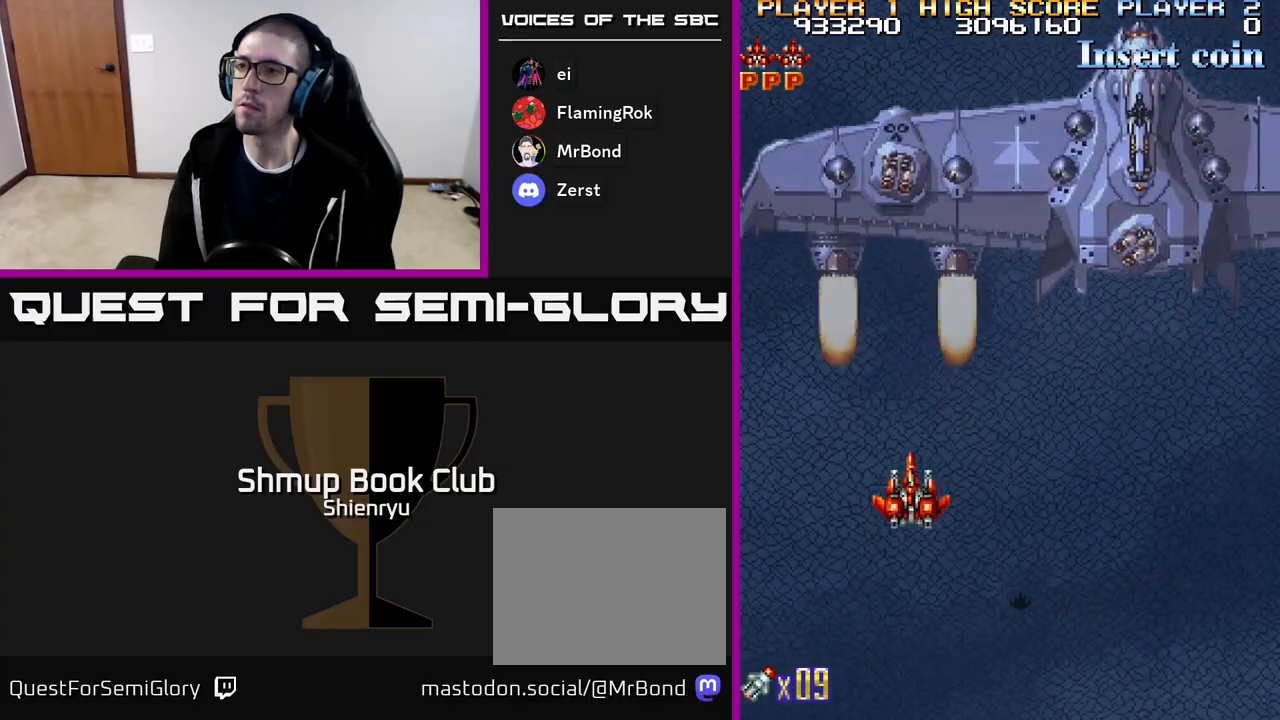
{"buttons": ["R2"], "events": [[217, "R2", "down"]]}
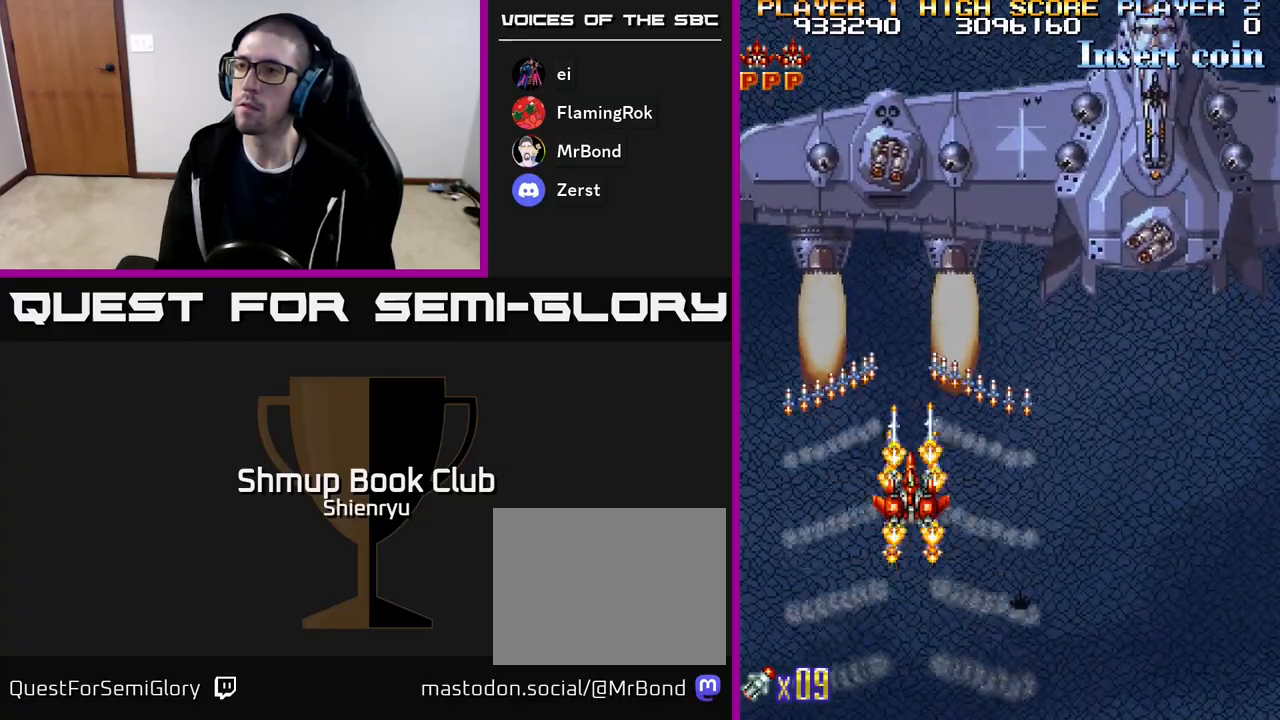
{"buttons": ["R2"], "events": [[33, "DPAD_DOWN", "down"], [233, "DPAD_DOWN", "up"]]}
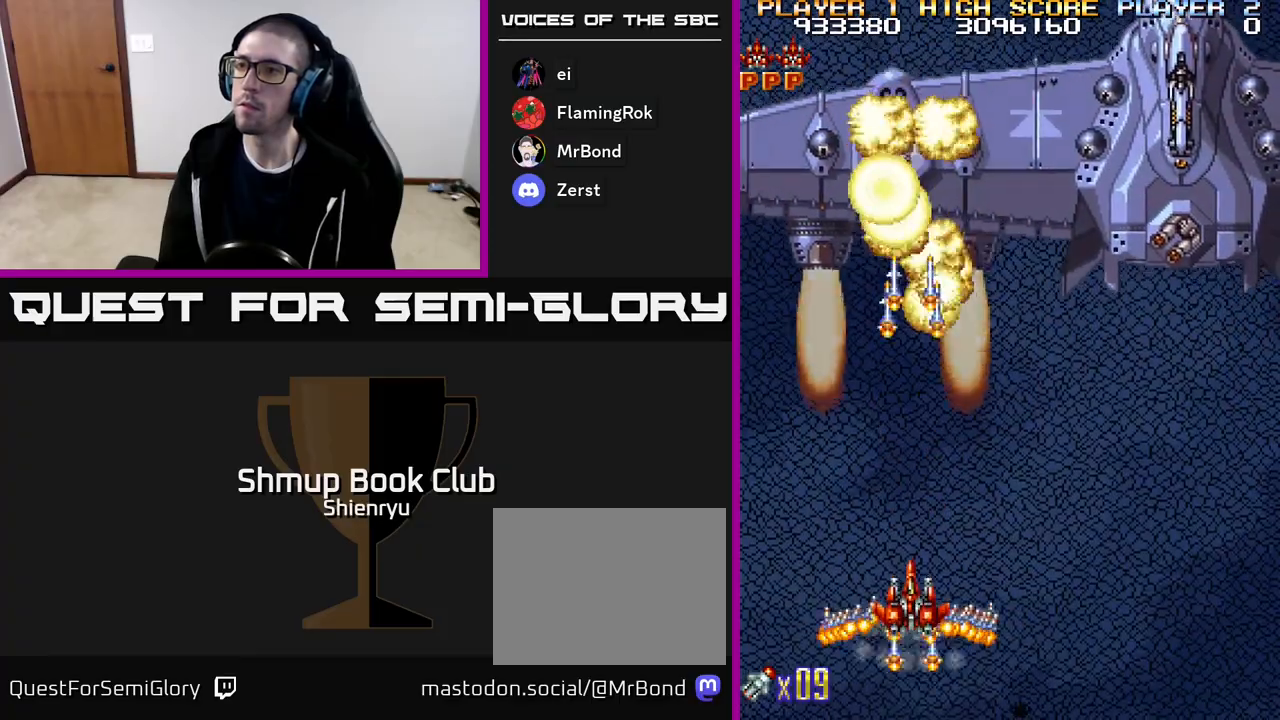
{"buttons": ["R2"], "events": []}
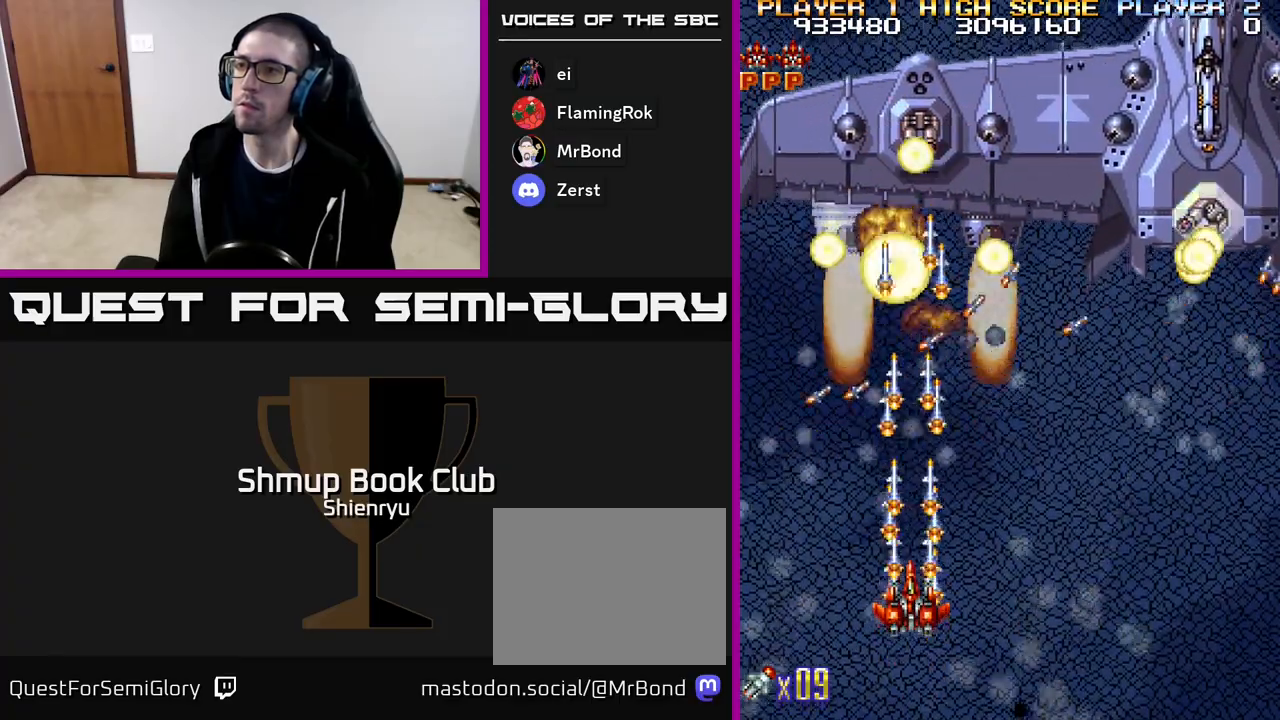
{"buttons": ["R2", "DPAD_DOWN", "DPAD_RIGHT"], "events": [[483, "DPAD_DOWN", "down"], [483, "DPAD_RIGHT", "down"]]}
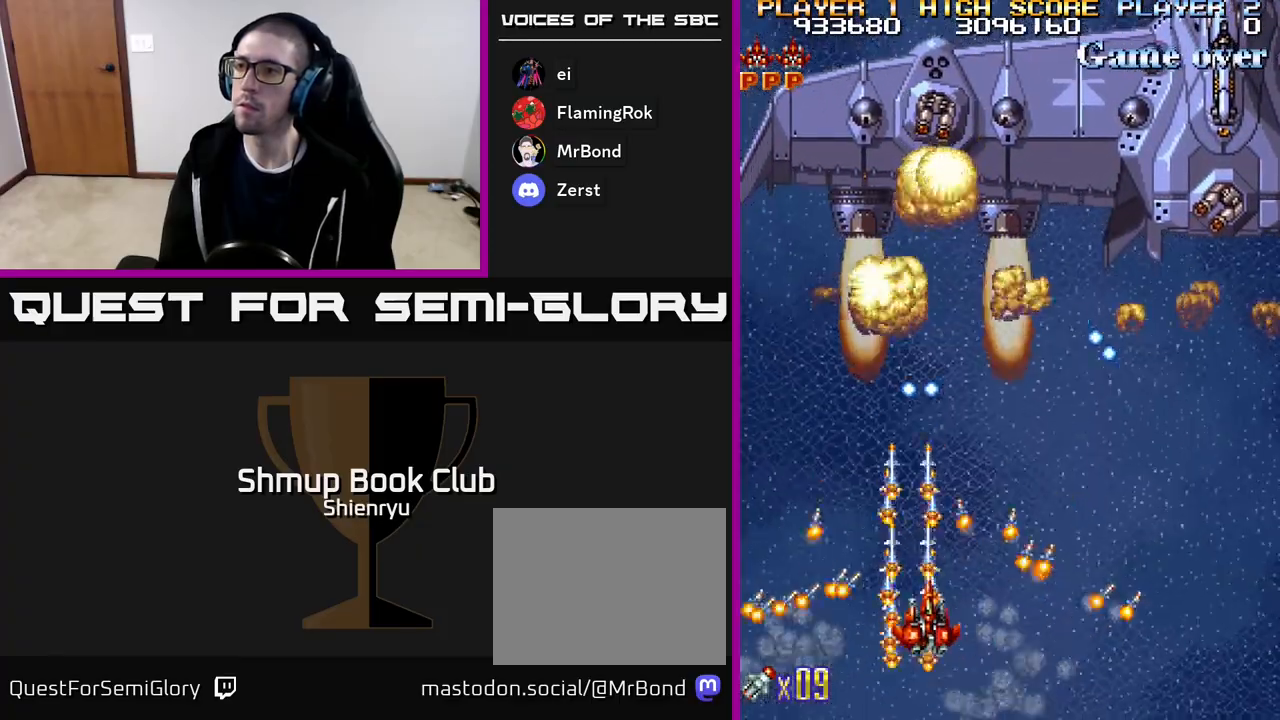
{"buttons": ["R2"], "events": [[133, "DPAD_DOWN", "up"], [250, "DPAD_RIGHT", "up"], [400, "DPAD_RIGHT", "down"], [483, "DPAD_RIGHT", "up"]]}
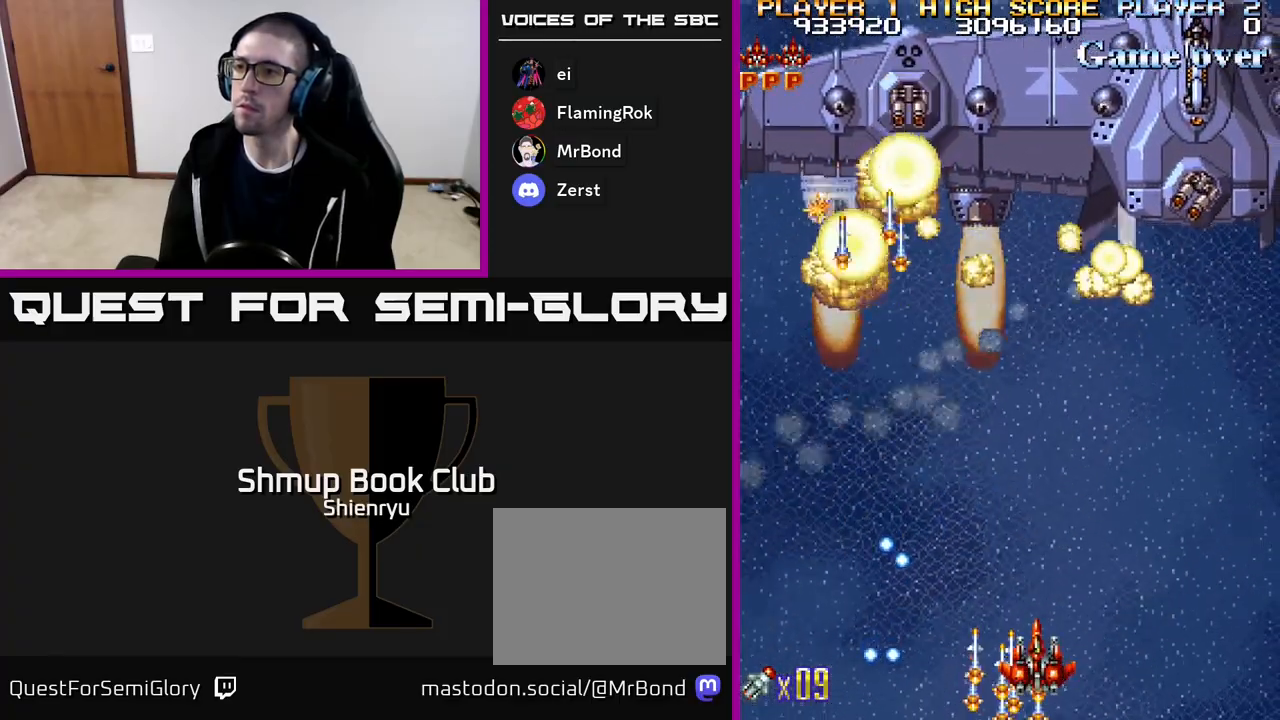
{"buttons": ["R2", "DPAD_LEFT"], "events": [[367, "DPAD_LEFT", "down"]]}
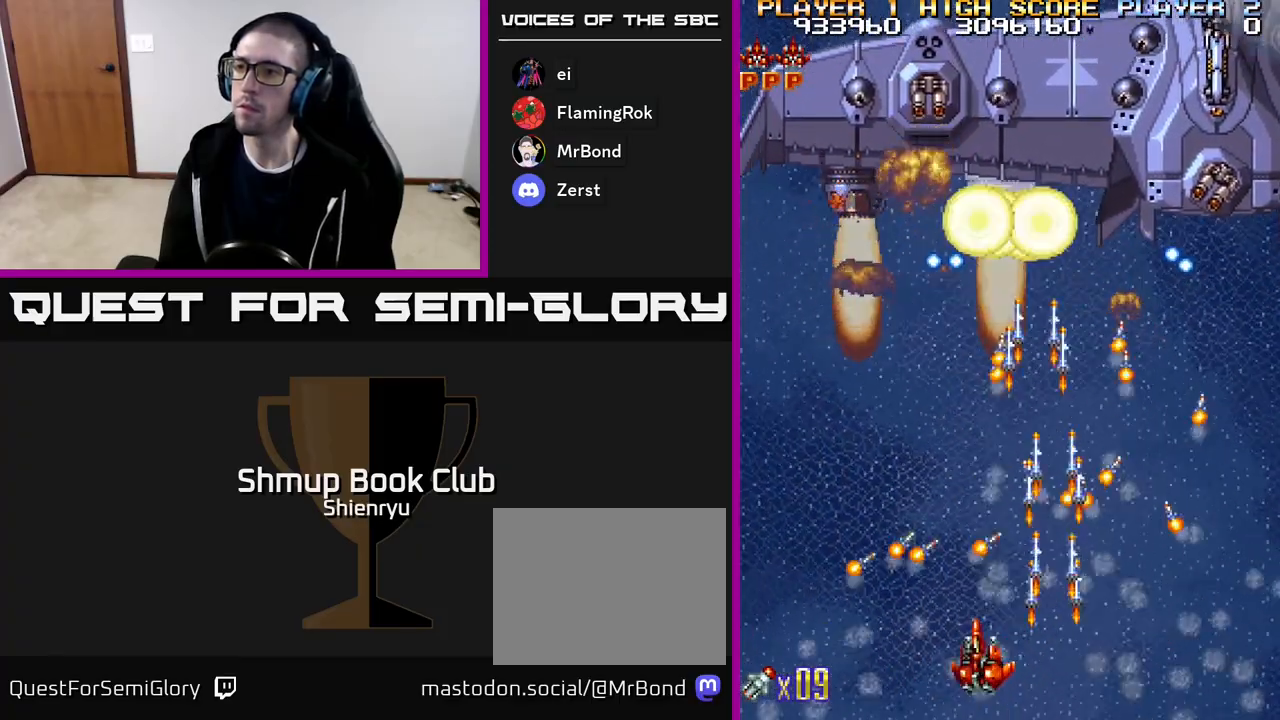
{"buttons": ["R2", "DPAD_UP", "DPAD_LEFT"], "events": [[50, "DPAD_UP", "down"], [100, "DPAD_LEFT", "up"], [183, "DPAD_UP", "up"], [350, "DPAD_LEFT", "down"], [417, "DPAD_UP", "down"]]}
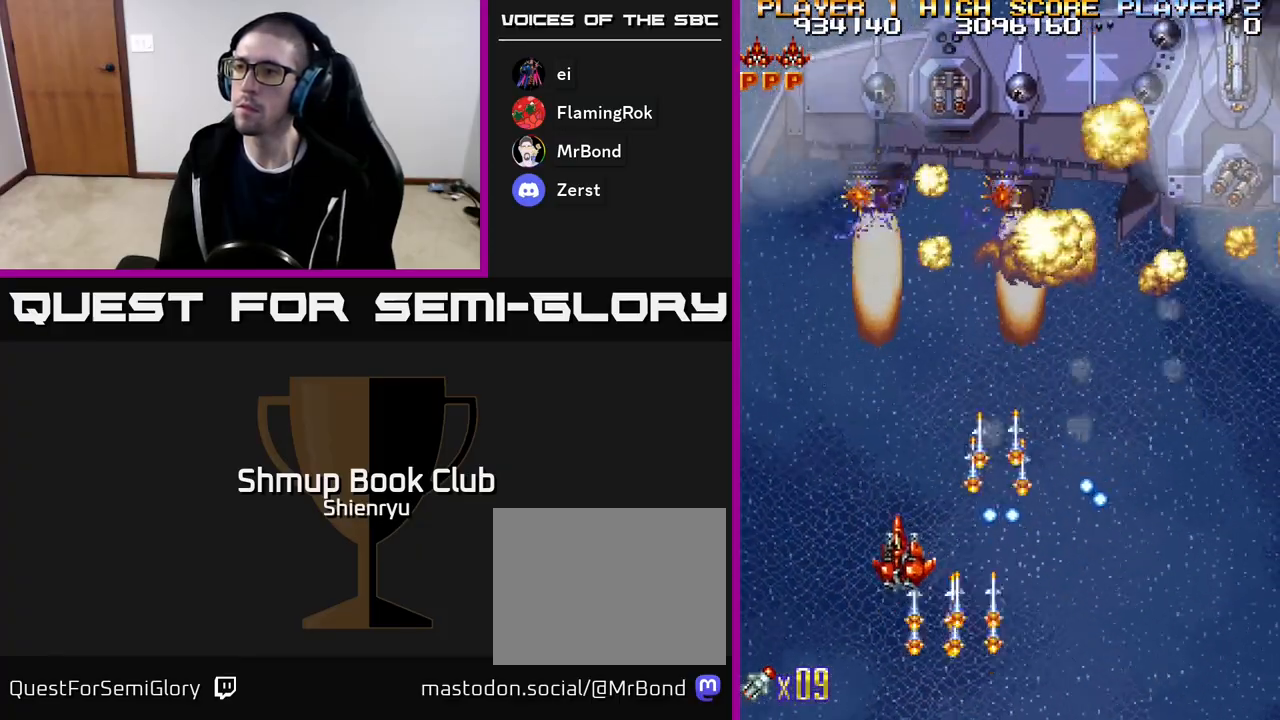
{"buttons": ["R2"], "events": [[200, "DPAD_LEFT", "up"], [250, "DPAD_UP", "up"], [350, "DPAD_DOWN", "down"], [400, "DPAD_RIGHT", "down"], [500, "DPAD_DOWN", "up"], [500, "DPAD_RIGHT", "up"]]}
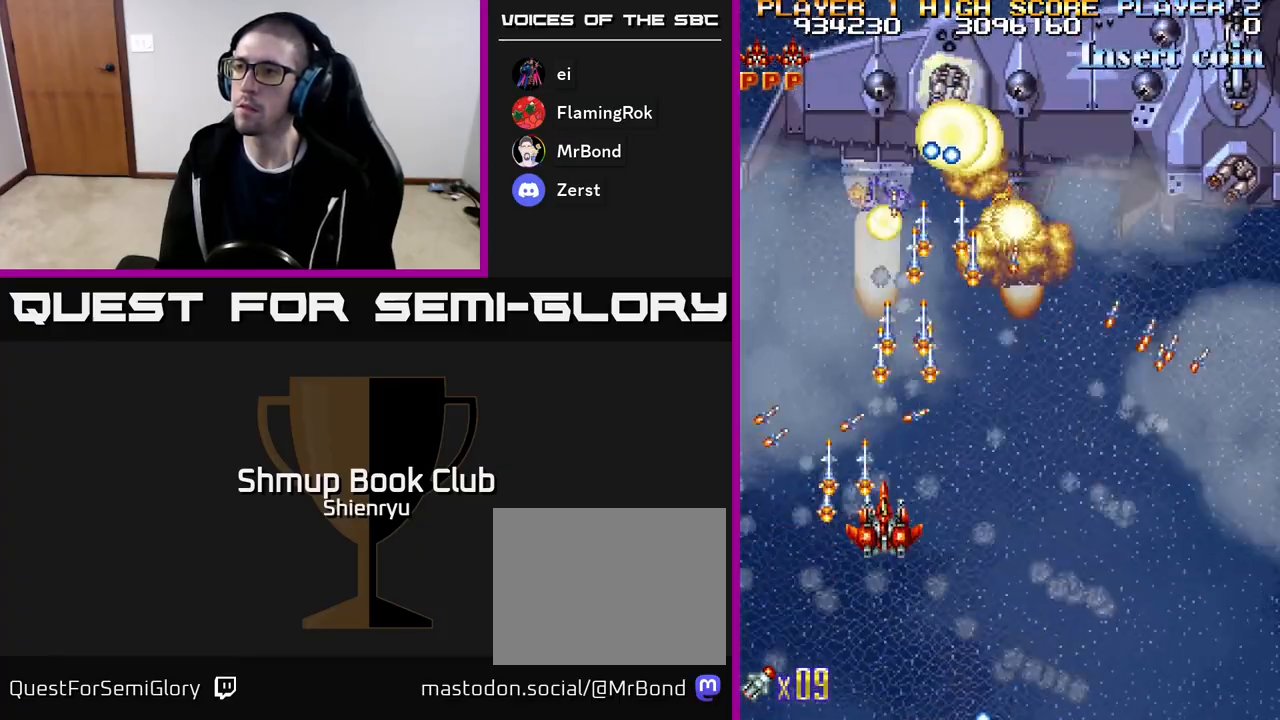
{"buttons": ["R2", "DPAD_DOWN", "DPAD_RIGHT"], "events": [[317, "DPAD_DOWN", "down"], [450, "DPAD_RIGHT", "down"]]}
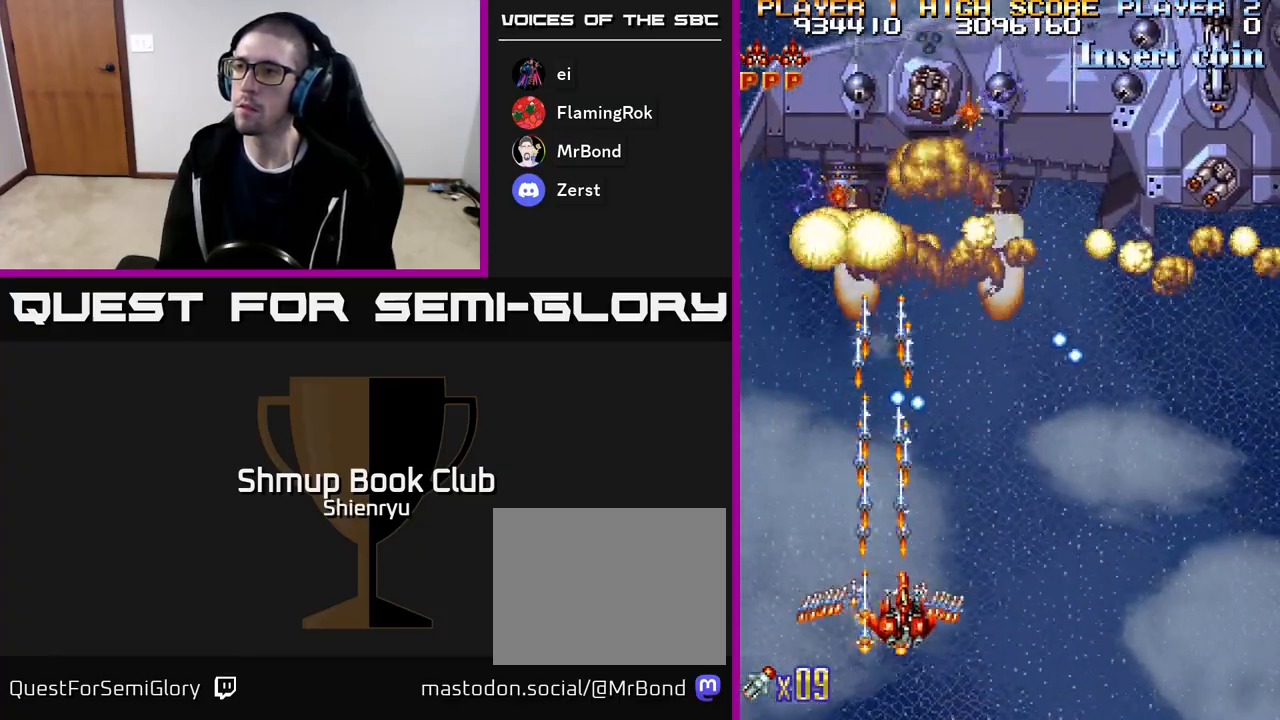
{"buttons": ["R2", "DPAD_UP"], "events": [[50, "DPAD_DOWN", "up"], [217, "DPAD_DOWN", "down"], [250, "DPAD_RIGHT", "up"], [267, "DPAD_DOWN", "up"], [467, "DPAD_UP", "down"]]}
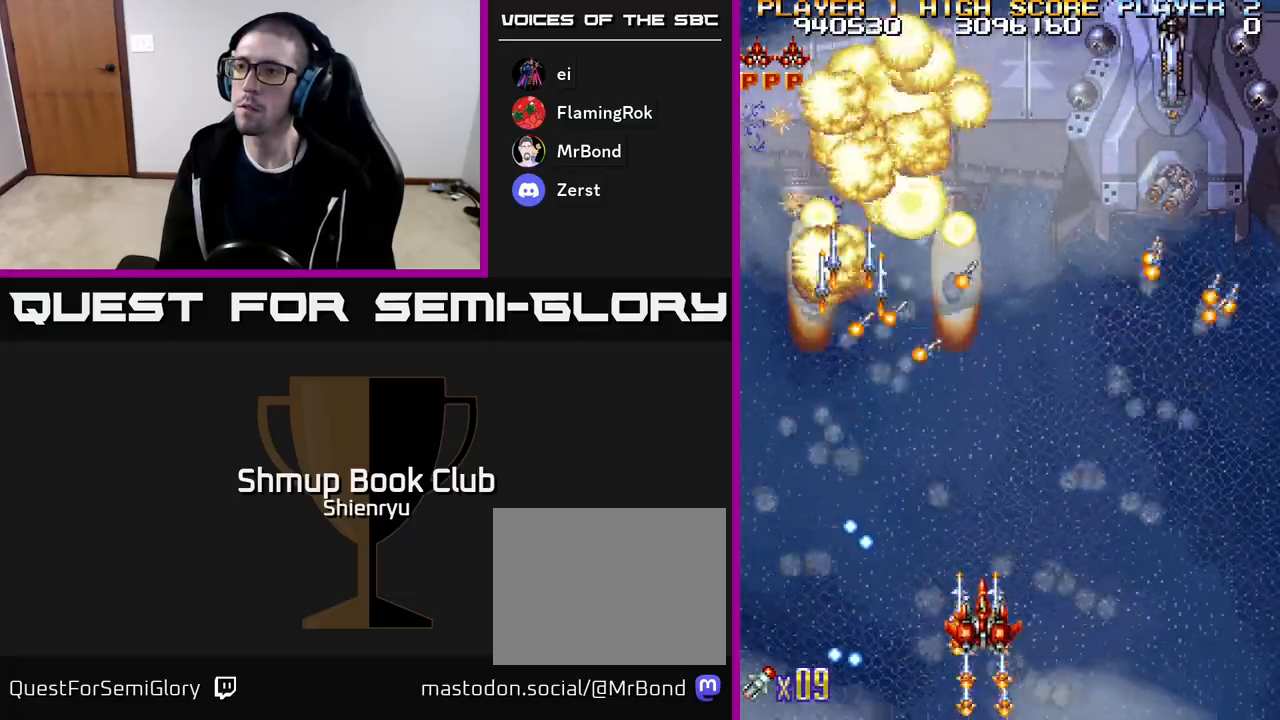
{"buttons": ["R2"], "events": [[50, "DPAD_LEFT", "down"], [233, "DPAD_UP", "up"], [250, "DPAD_LEFT", "up"], [283, "DPAD_DOWN", "down"], [300, "DPAD_RIGHT", "down"], [400, "DPAD_RIGHT", "up"], [433, "DPAD_DOWN", "up"]]}
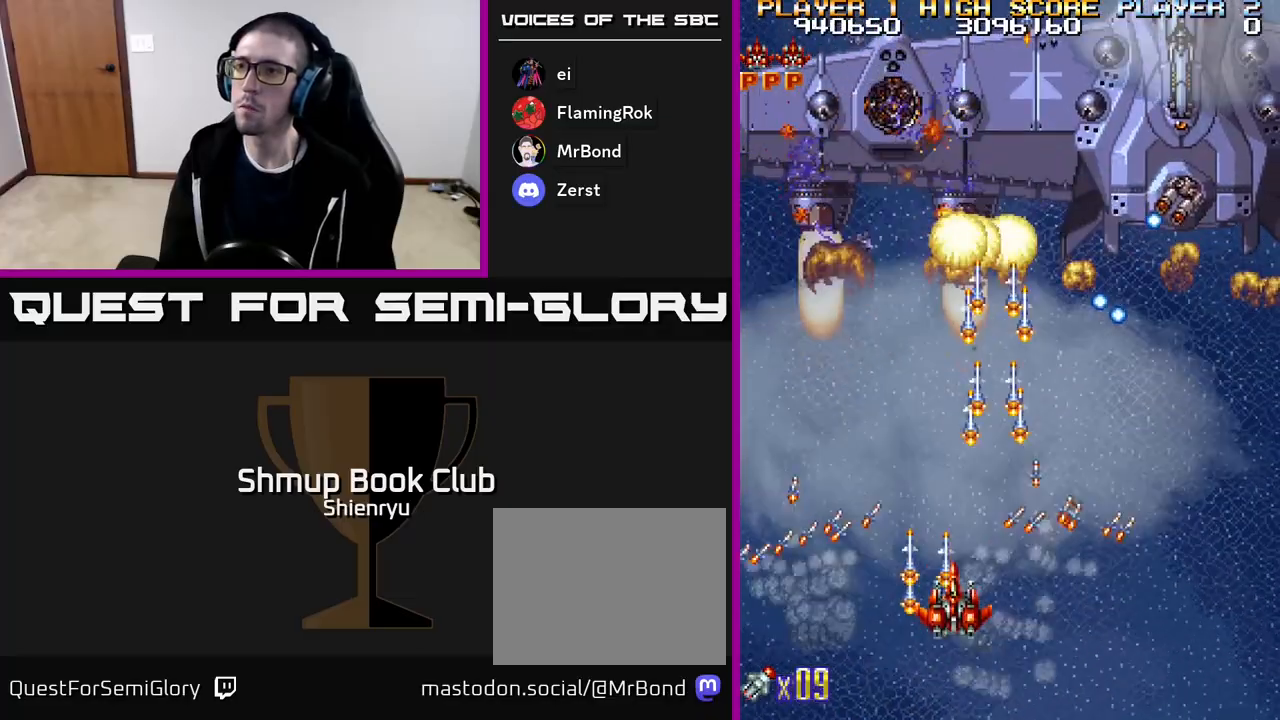
{"buttons": ["R2", "DPAD_UP", "DPAD_LEFT"], "events": [[200, "DPAD_LEFT", "down"], [317, "DPAD_UP", "down"]]}
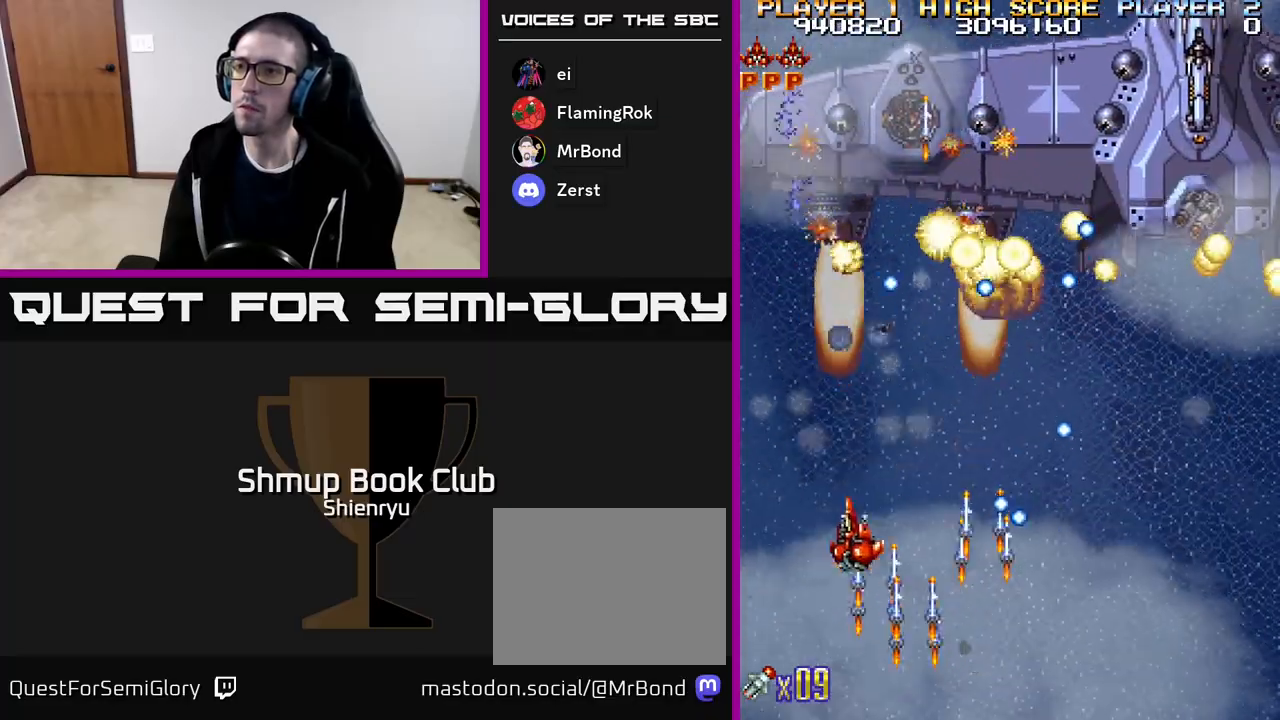
{"buttons": ["R2"], "events": [[200, "DPAD_LEFT", "up"], [300, "DPAD_RIGHT", "down"], [367, "DPAD_UP", "up"], [433, "DPAD_RIGHT", "up"]]}
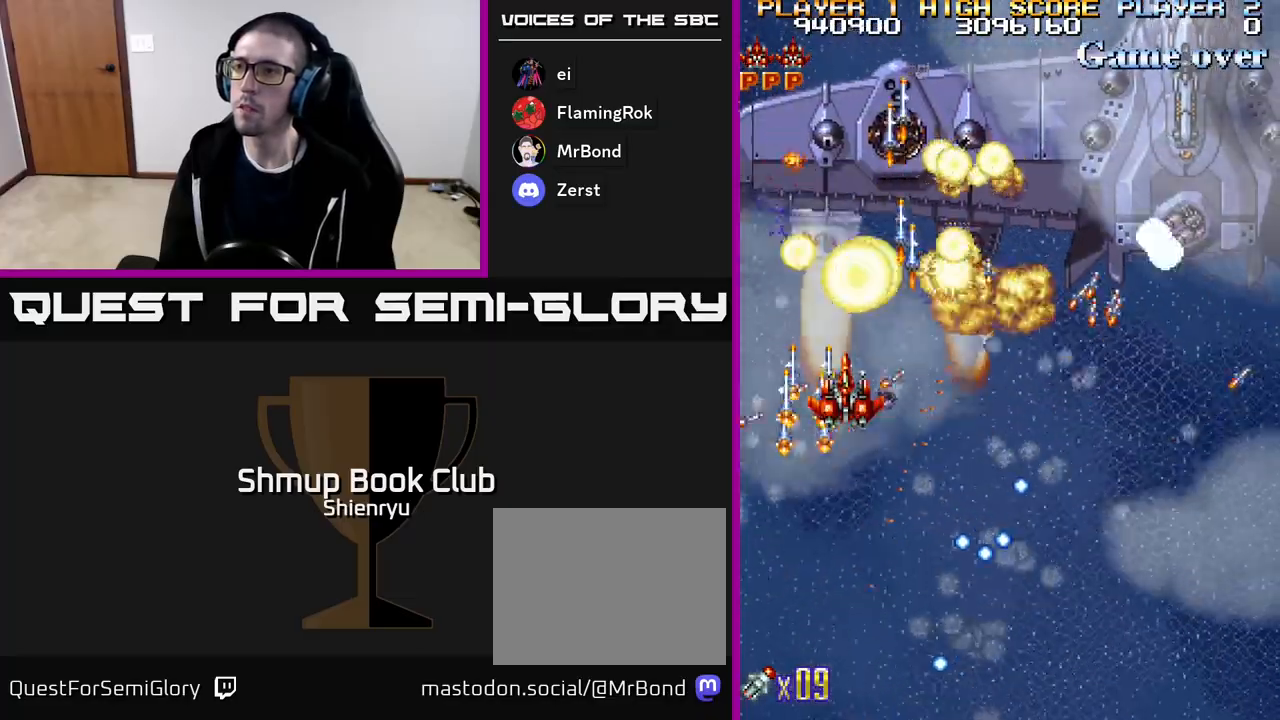
{"buttons": ["R2", "DPAD_DOWN"], "events": [[183, "DPAD_LEFT", "down"], [217, "DPAD_DOWN", "down"], [267, "DPAD_LEFT", "up"], [383, "DPAD_DOWN", "up"], [467, "DPAD_DOWN", "down"]]}
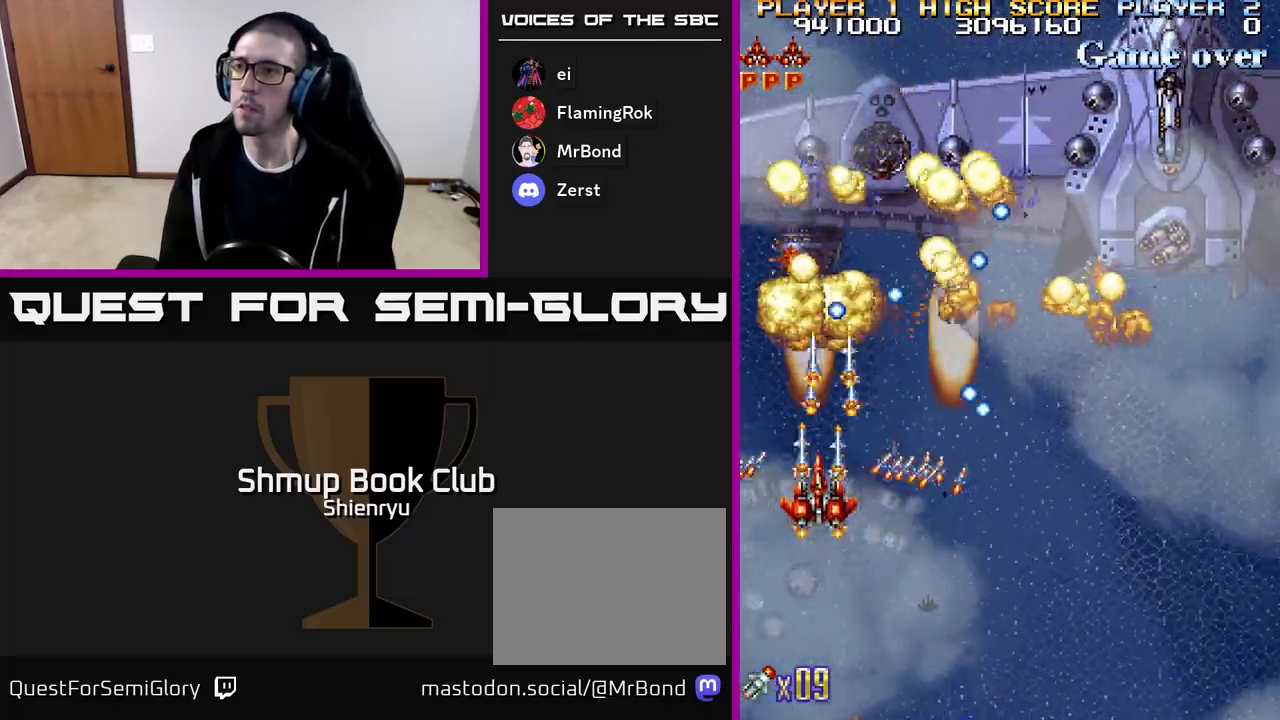
{"buttons": ["R2", "DPAD_UP"], "events": [[167, "DPAD_RIGHT", "down"], [417, "DPAD_DOWN", "up"], [483, "DPAD_RIGHT", "up"], [483, "DPAD_UP", "down"]]}
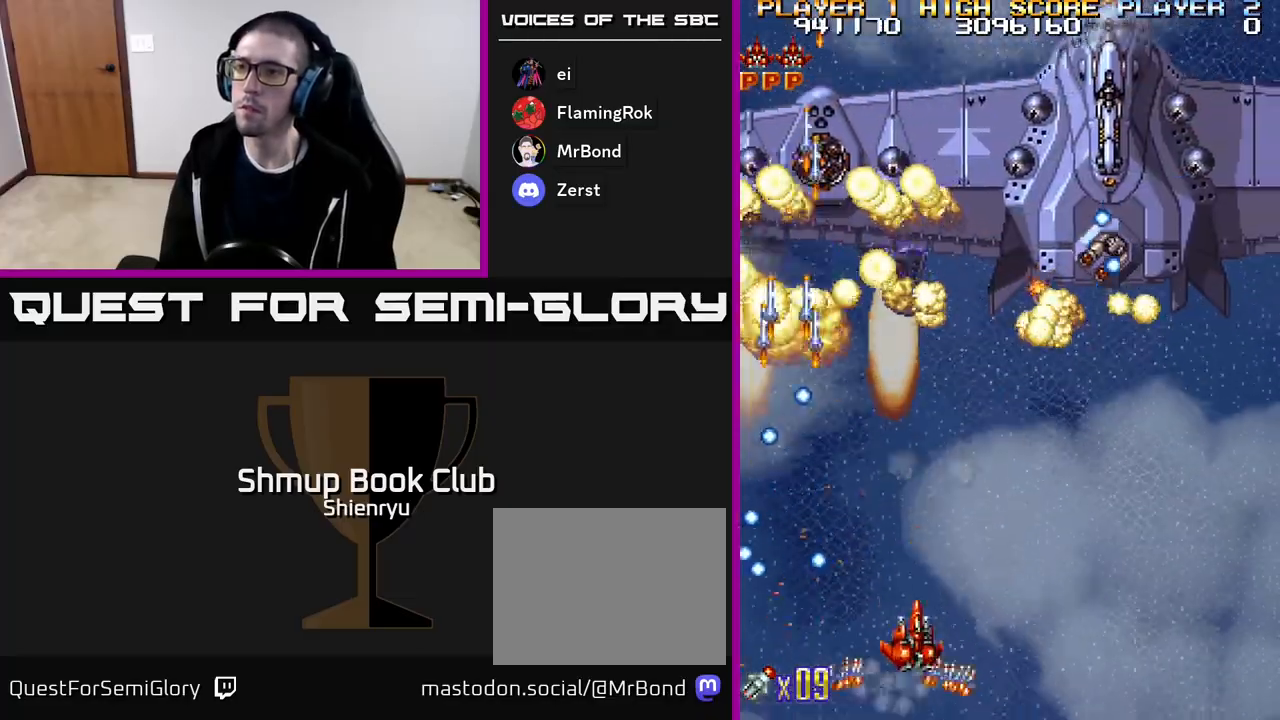
{"buttons": ["R2", "DPAD_LEFT"], "events": [[200, "DPAD_LEFT", "down"], [433, "DPAD_UP", "up"]]}
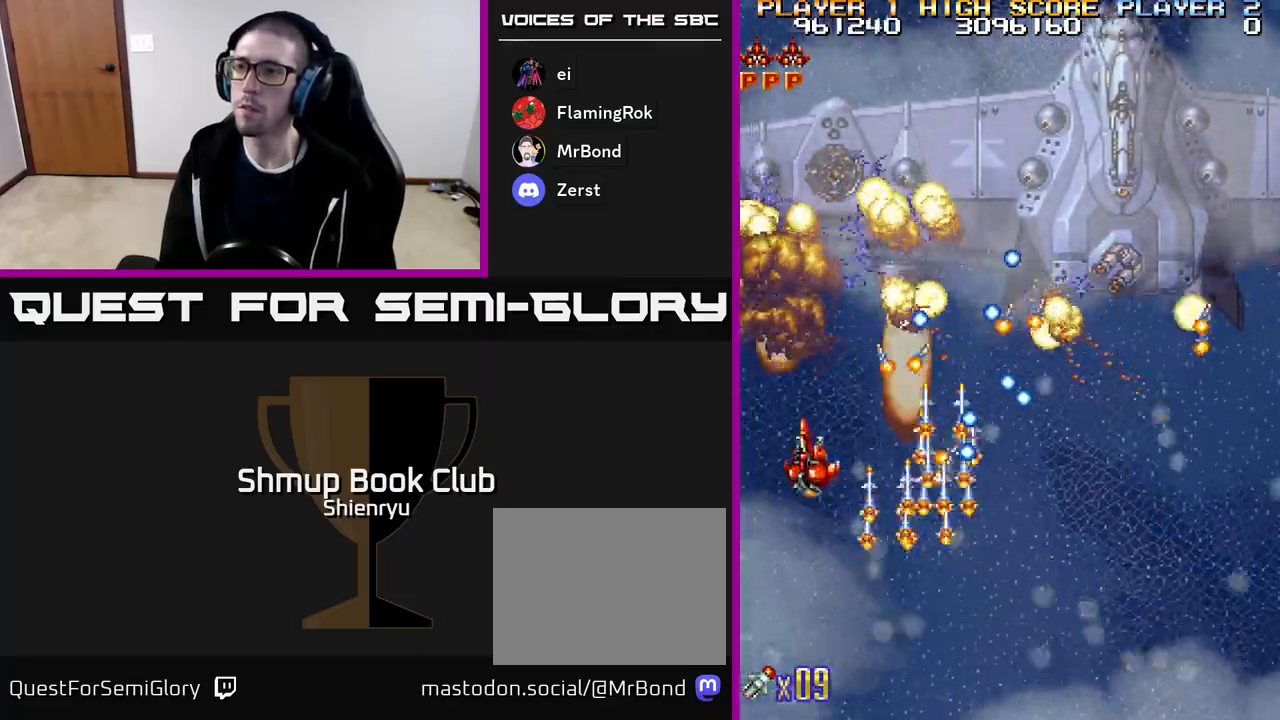
{"buttons": ["R2"], "events": [[17, "DPAD_UP", "down"], [133, "DPAD_UP", "up"], [250, "DPAD_LEFT", "up"]]}